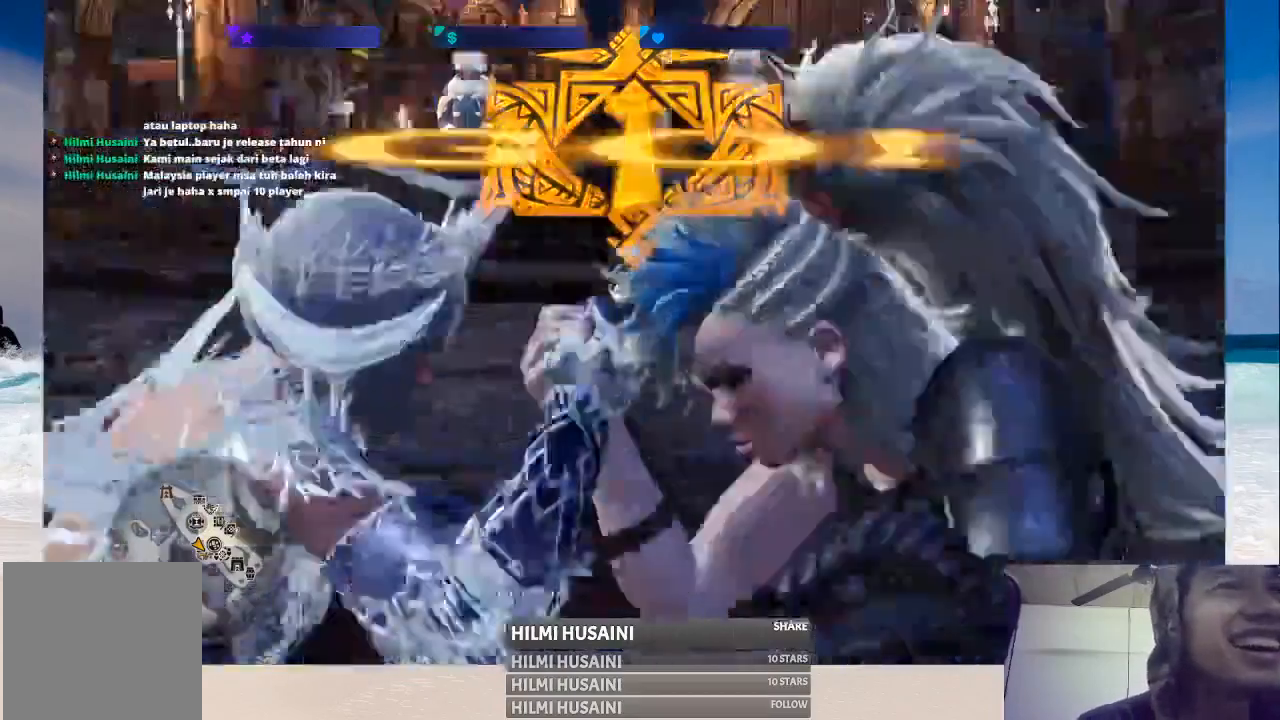
Gameplay with a controller (Xbox layout); each line is a JSON object with the inputs held at the frame after it. "events" lists button and stick changes between this image and that frame as [ms after this image, input, new state], when the widget could be followed in between. Not read: L1 L3 R1 R3.
{"buttons": ["X"], "left_stick": "center", "right_stick": "center", "events": [[467, "X", "down"]]}
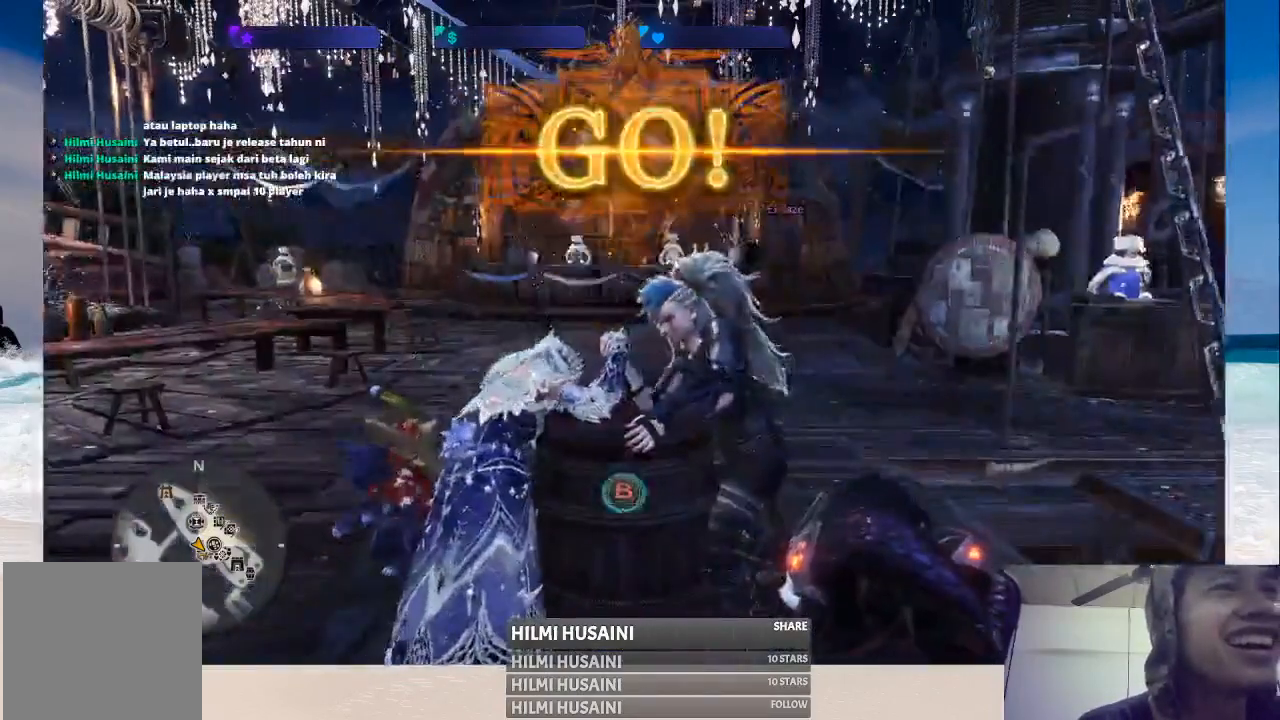
{"buttons": [], "left_stick": "center", "right_stick": "center", "events": [[33, "X", "up"], [233, "X", "down"], [333, "X", "up"], [417, "X", "down"], [467, "X", "up"]]}
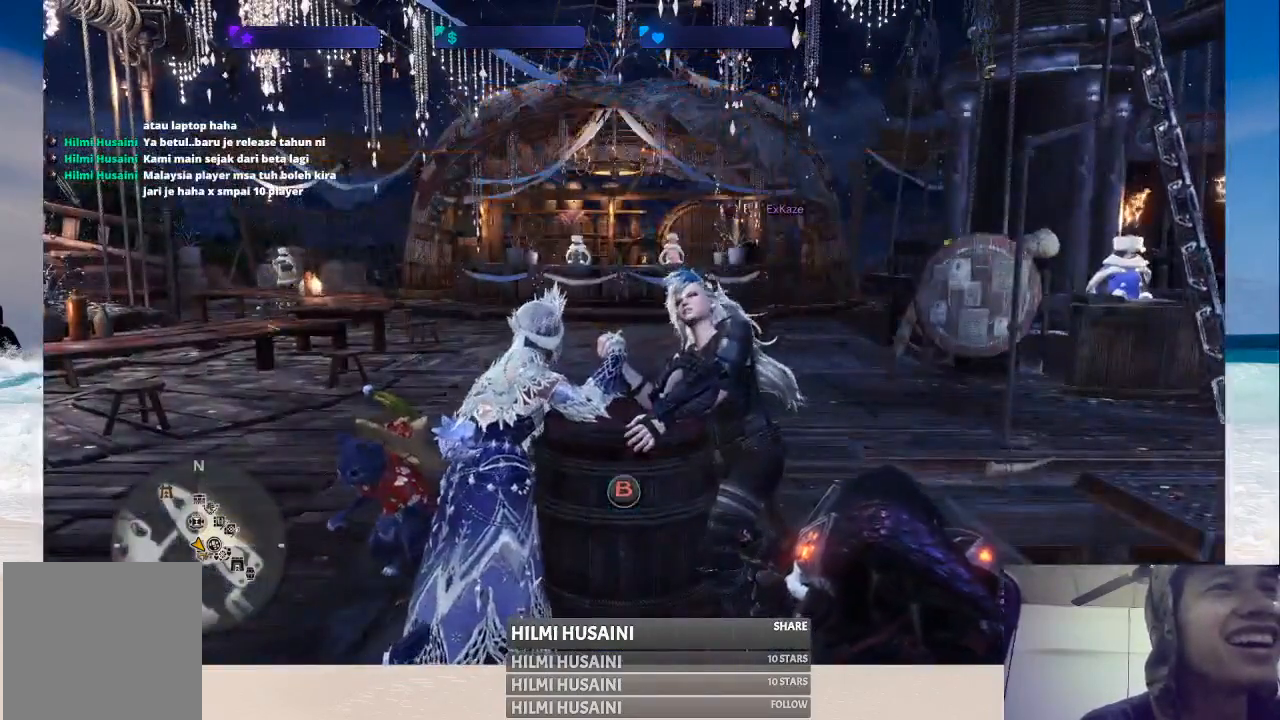
{"buttons": ["B"], "left_stick": "center", "right_stick": "center", "events": [[117, "A", "down"], [200, "A", "up"], [300, "B", "down"], [383, "B", "up"], [450, "B", "down"]]}
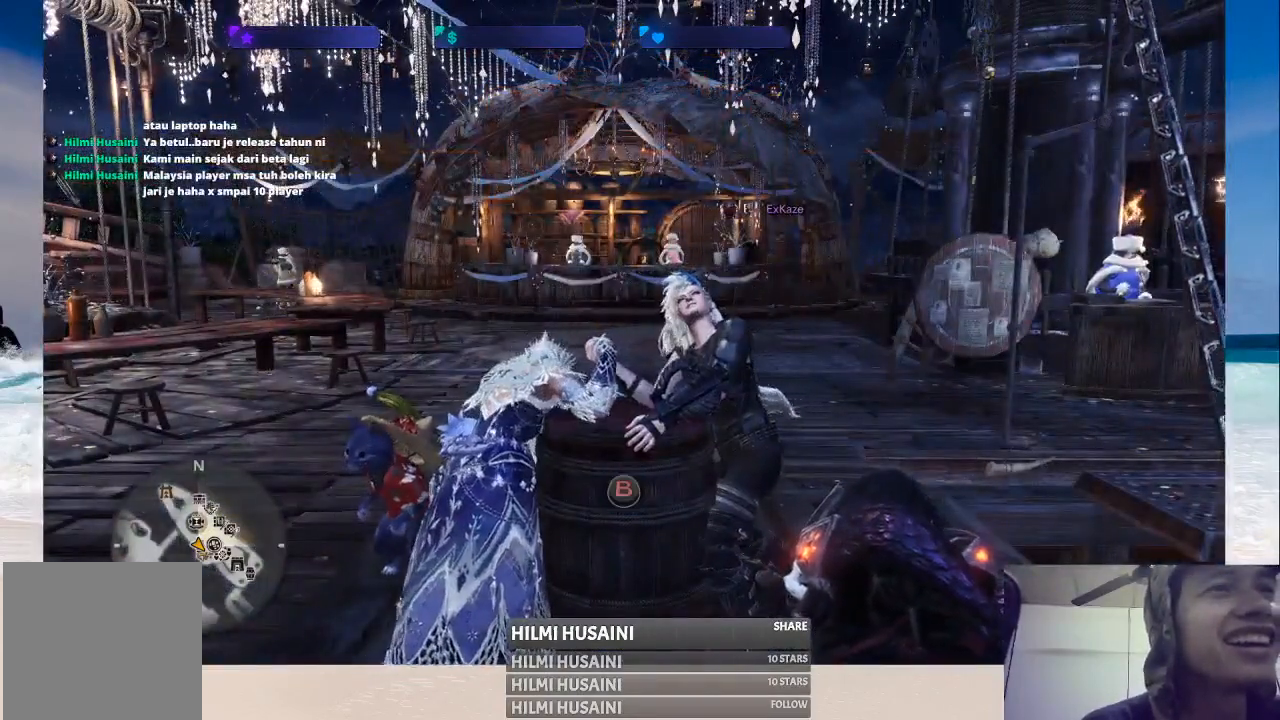
{"buttons": ["B"], "left_stick": "center", "right_stick": "center", "events": [[17, "B", "up"], [83, "B", "down"], [133, "B", "up"], [200, "B", "down"], [267, "B", "up"], [317, "B", "down"], [383, "B", "up"], [450, "B", "down"]]}
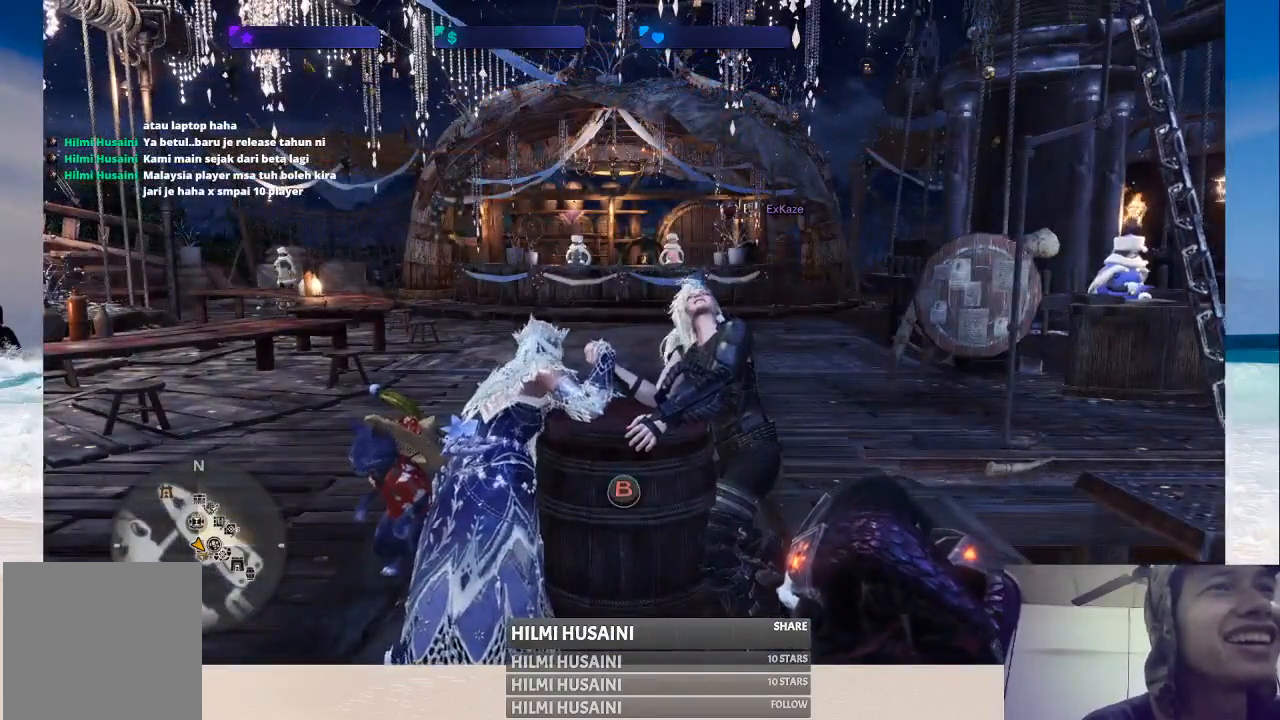
{"buttons": ["B"], "left_stick": "center", "right_stick": "center", "events": [[17, "B", "up"], [83, "B", "down"], [150, "B", "up"], [200, "B", "down"], [283, "B", "up"], [333, "B", "down"], [400, "B", "up"], [450, "B", "down"]]}
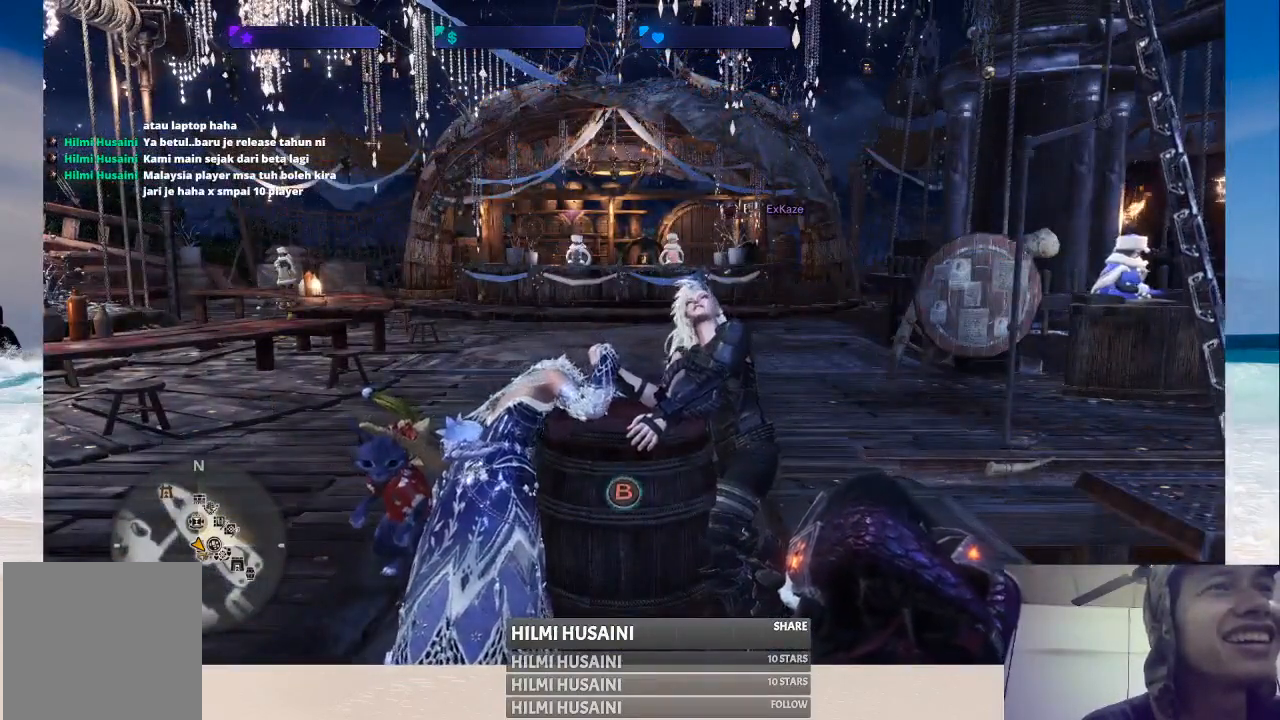
{"buttons": ["B"], "left_stick": "center", "right_stick": "center", "events": [[33, "B", "up"], [83, "B", "down"], [167, "B", "up"], [217, "B", "down"], [300, "B", "up"], [333, "B", "down"], [417, "B", "up"], [483, "B", "down"]]}
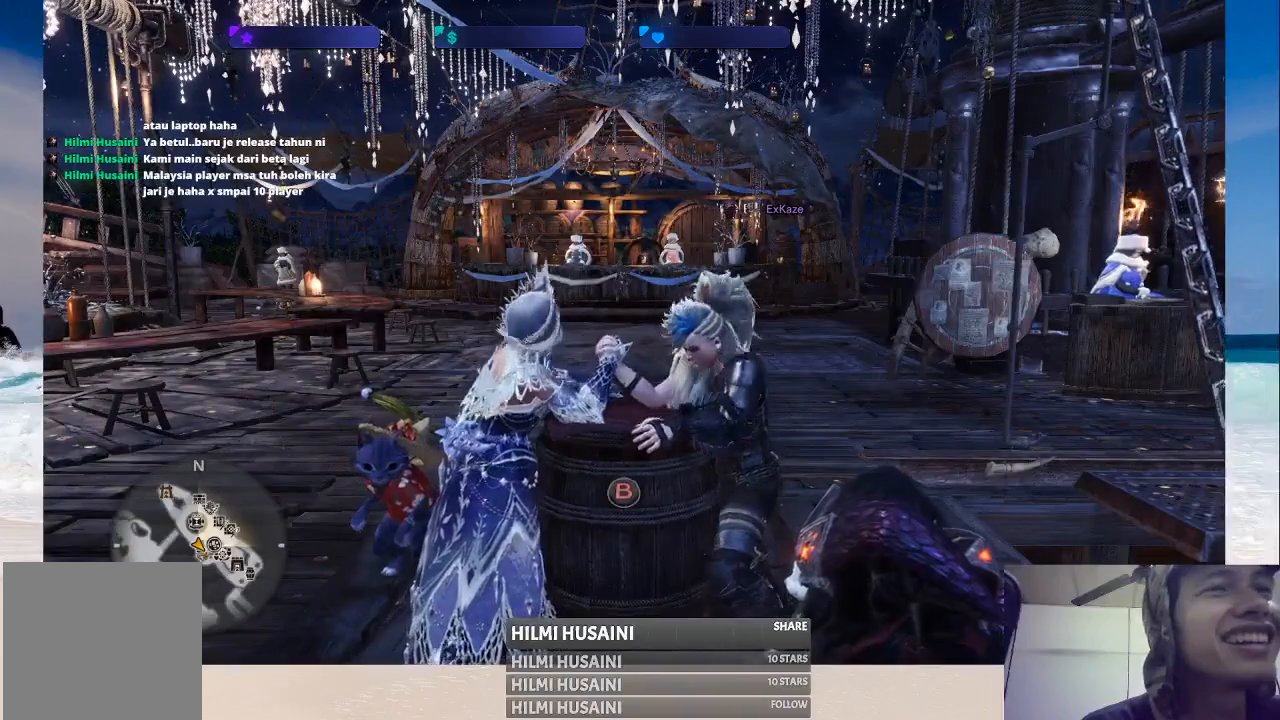
{"buttons": [], "left_stick": "center", "right_stick": "center", "events": [[50, "B", "up"], [117, "B", "down"], [200, "B", "up"], [250, "B", "down"], [333, "B", "up"], [400, "B", "down"], [500, "B", "up"]]}
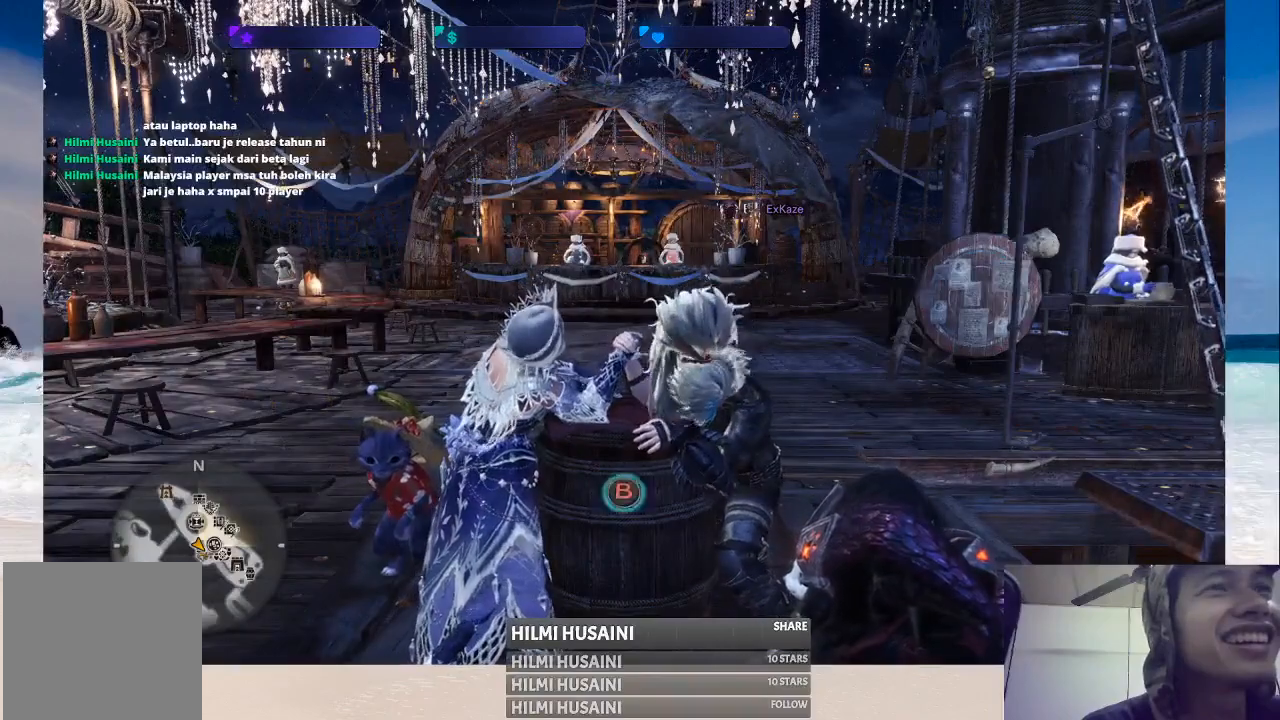
{"buttons": ["B"], "left_stick": "center", "right_stick": "center", "events": [[50, "B", "down"], [133, "B", "up"], [183, "B", "down"], [283, "B", "up"], [333, "B", "down"], [417, "B", "up"], [483, "B", "down"]]}
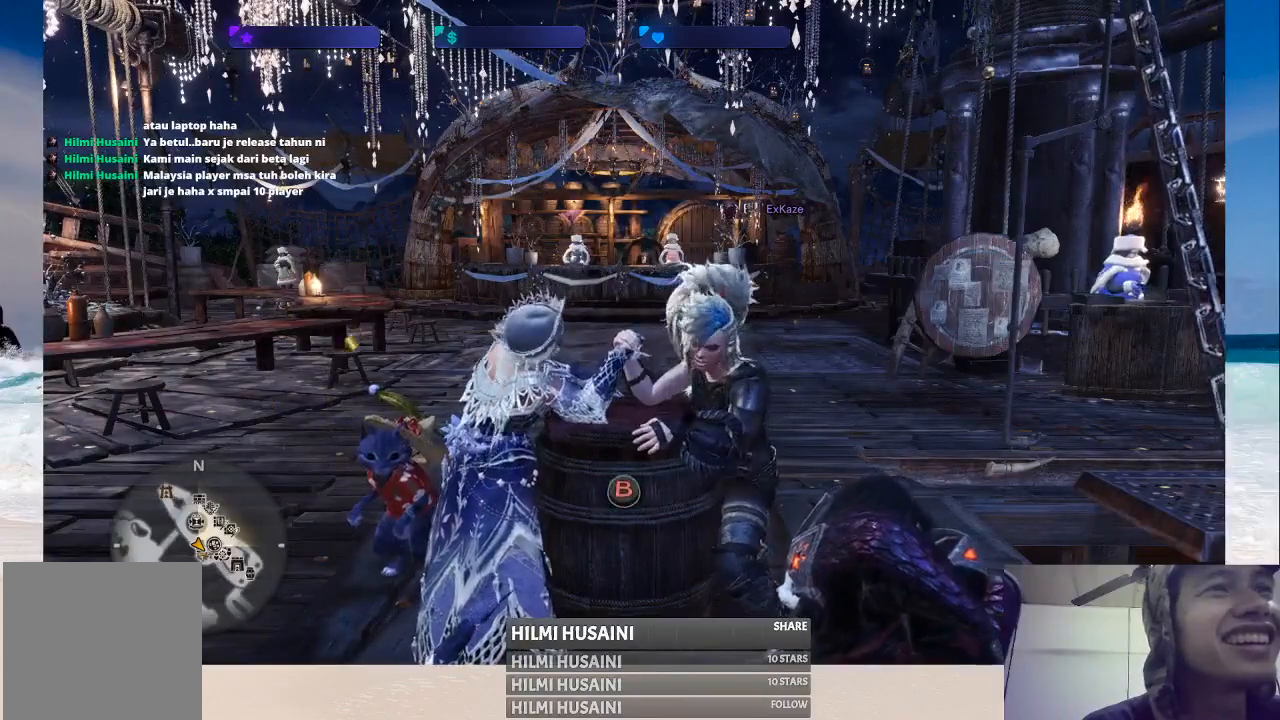
{"buttons": [], "left_stick": "center", "right_stick": "center", "events": [[67, "B", "up"], [117, "B", "down"], [217, "B", "up"], [283, "B", "down"], [350, "B", "up"], [417, "B", "down"], [500, "B", "up"]]}
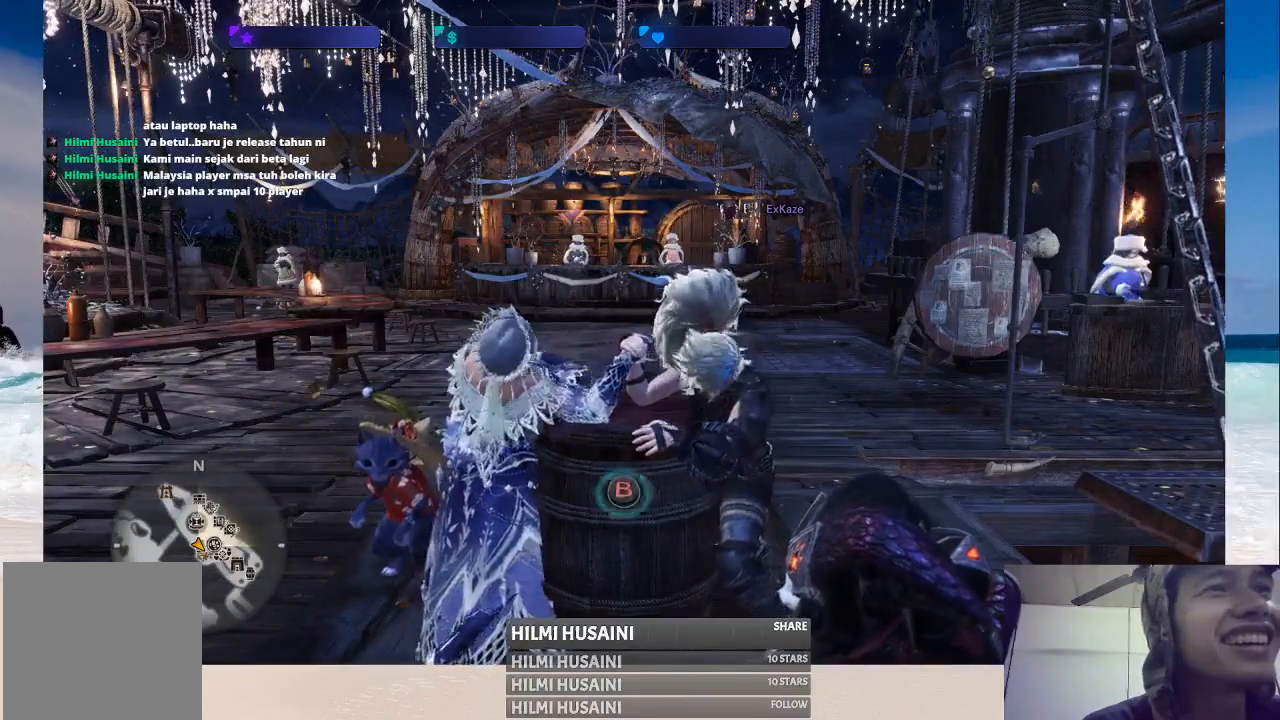
{"buttons": [], "left_stick": "center", "right_stick": "center", "events": [[67, "B", "down"], [150, "B", "up"], [217, "B", "down"], [317, "B", "up"], [367, "B", "down"], [467, "B", "up"]]}
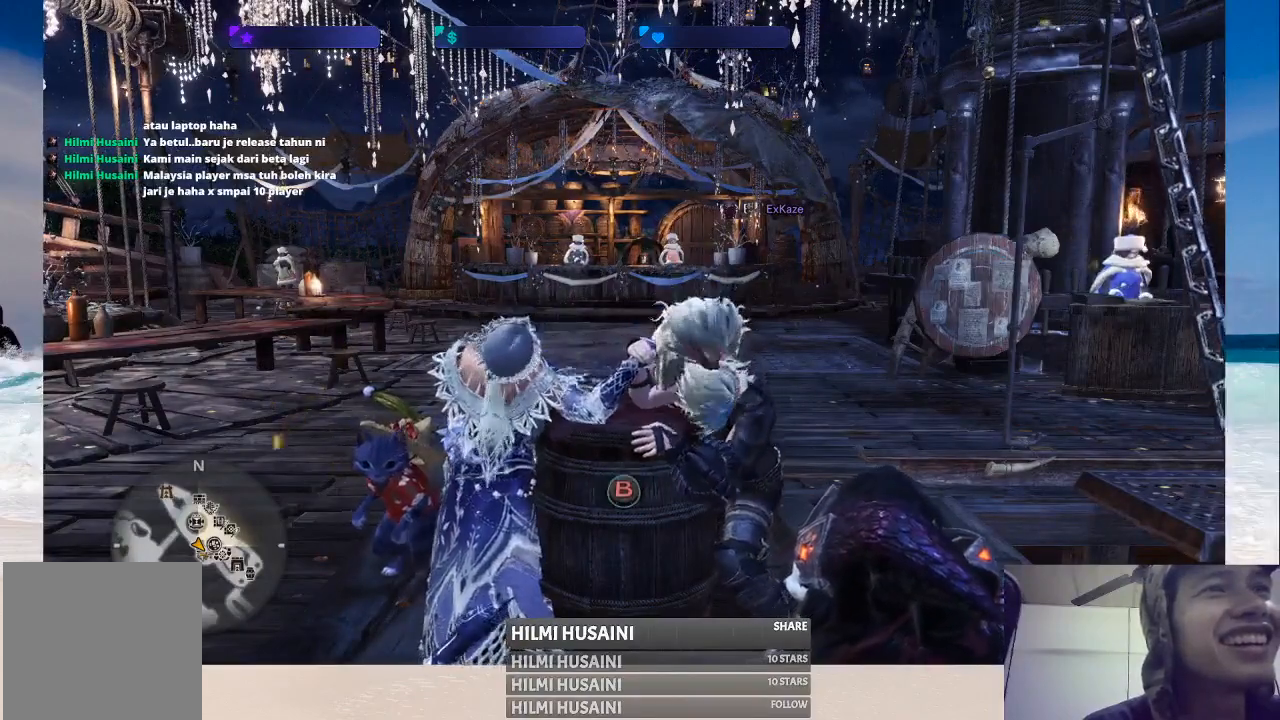
{"buttons": [], "left_stick": "center", "right_stick": "center", "events": [[17, "B", "down"], [117, "B", "up"], [183, "B", "down"], [283, "B", "up"], [350, "B", "down"], [467, "B", "up"]]}
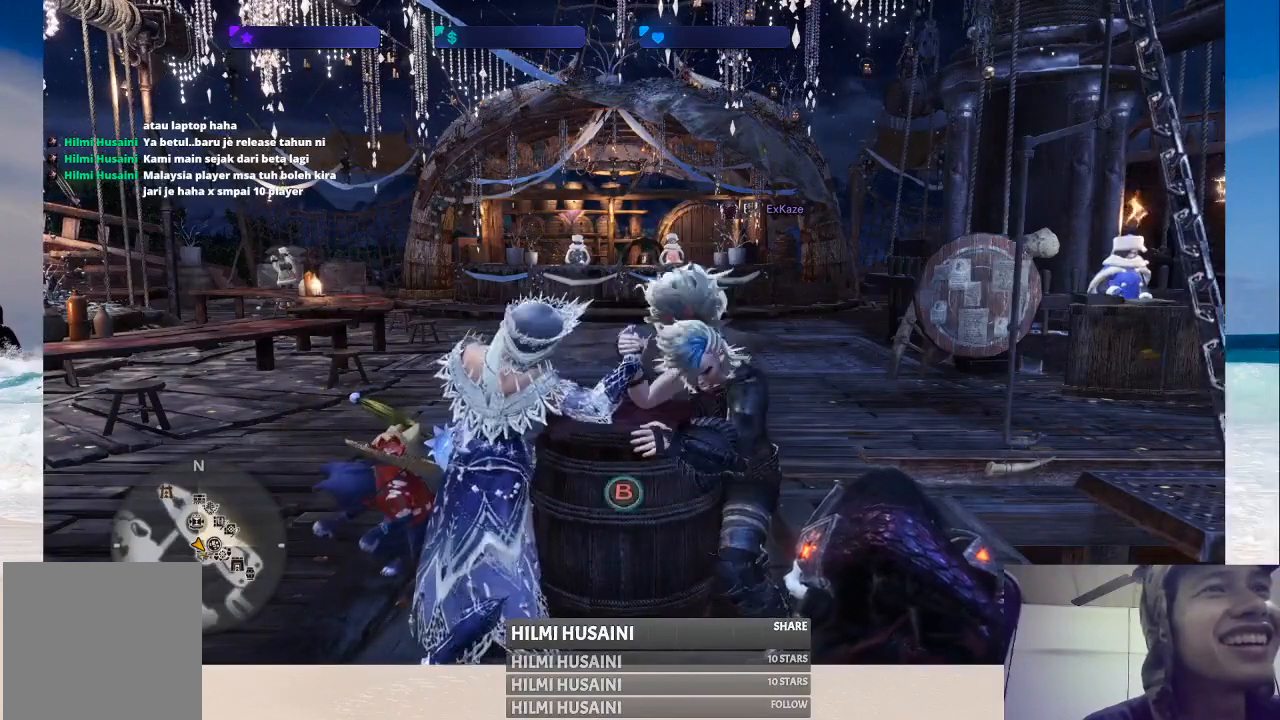
{"buttons": [], "left_stick": "center", "right_stick": "center", "events": [[17, "B", "down"], [117, "B", "up"], [183, "B", "down"], [283, "B", "up"], [350, "B", "down"], [450, "B", "up"]]}
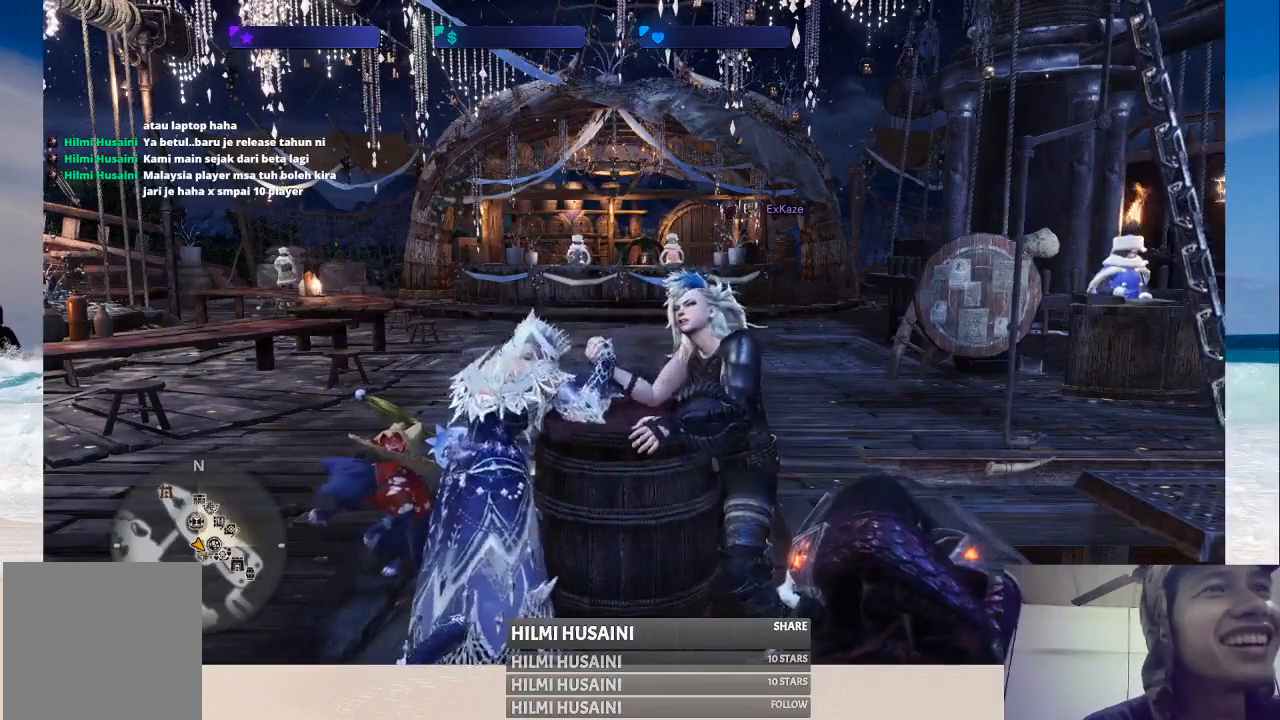
{"buttons": ["B"], "left_stick": "center", "right_stick": "center", "events": [[17, "B", "down"], [100, "B", "up"], [167, "B", "down"], [267, "B", "up"], [350, "B", "down"], [417, "B", "up"], [467, "B", "down"]]}
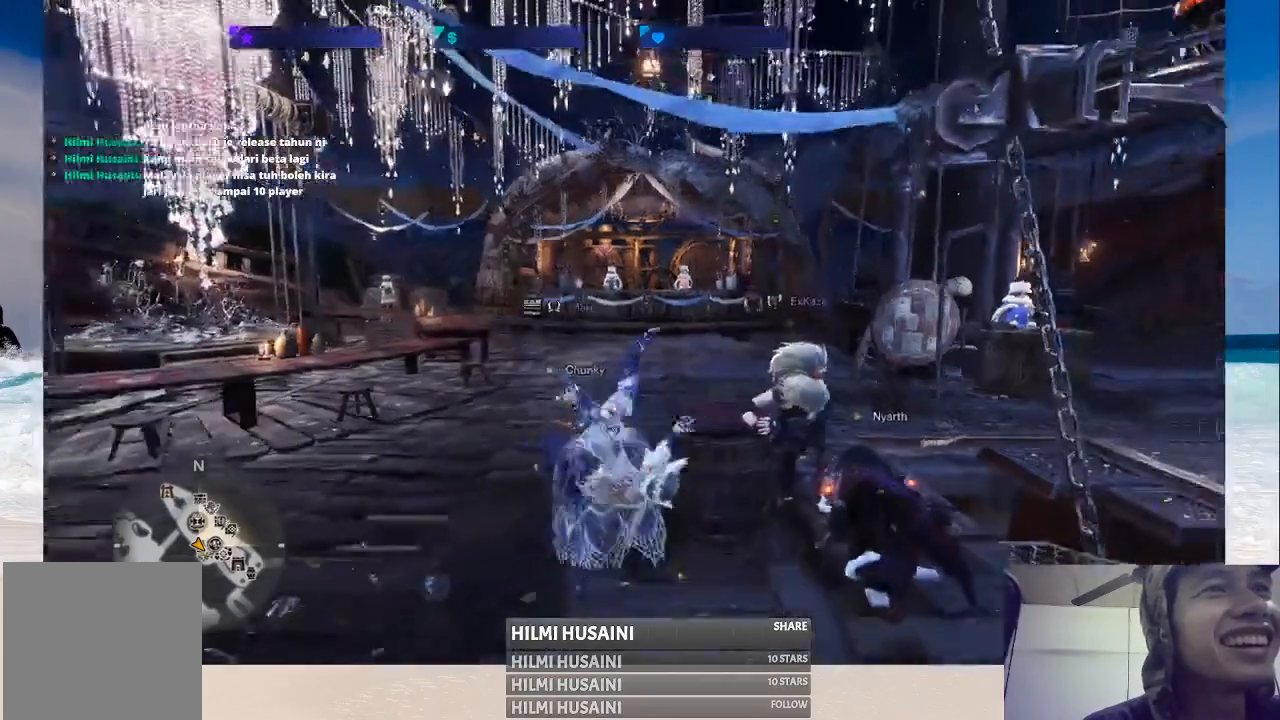
{"buttons": [], "left_stick": "center", "right_stick": "center", "events": [[117, "B", "up"], [167, "B", "down"], [233, "B", "up"]]}